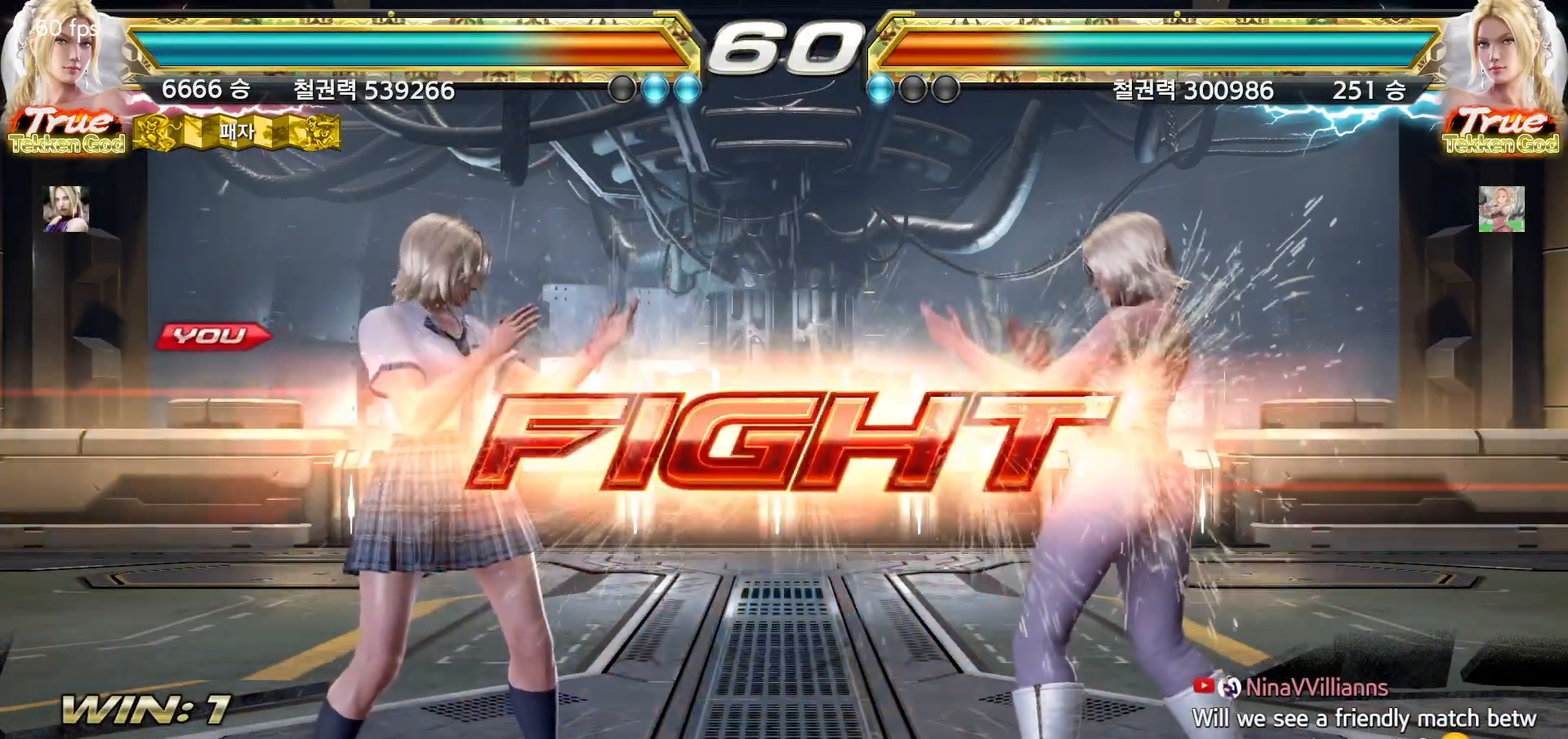
Gameplay with a controller (arcade stick); each line is a JSON object with the inputs held at the frame after it. "events" lists button and stick changes between this image and that frame as [ms after this image, input, new state], when the widget could be followed in between. Not read: L3 R3.
{"buttons": [], "left_stick": "center", "events": [[83, "left_stick", "up"], [167, "left_stick", "center"], [250, "left_stick", "up"], [300, "left_stick", "center"], [433, "left_stick", "left"], [500, "left_stick", "center"]]}
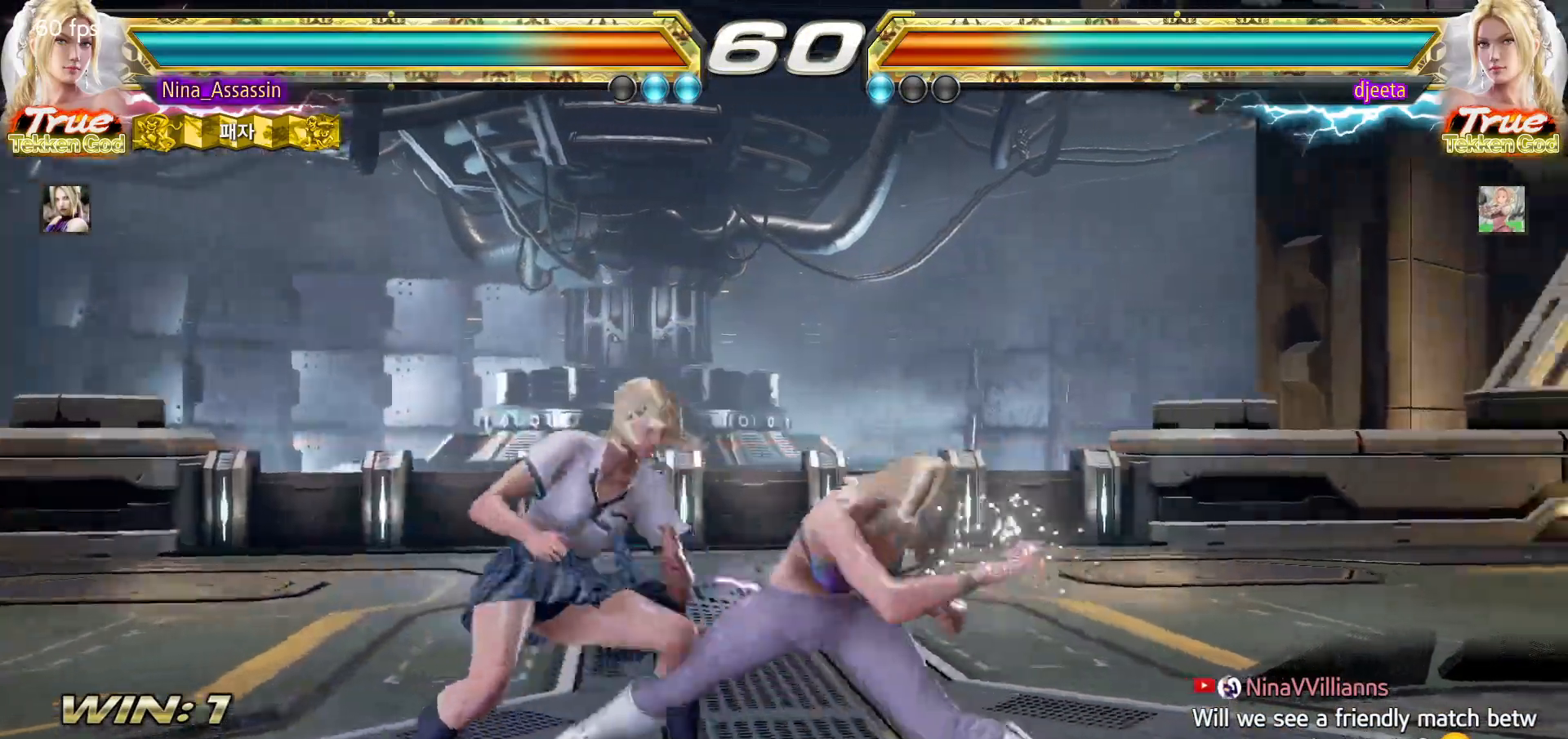
{"buttons": [], "left_stick": "right", "events": [[50, "left_stick", "left"], [317, "left_stick", "center"], [400, "SQUARE", "down"], [400, "left_stick", "right"], [483, "SQUARE", "up"]]}
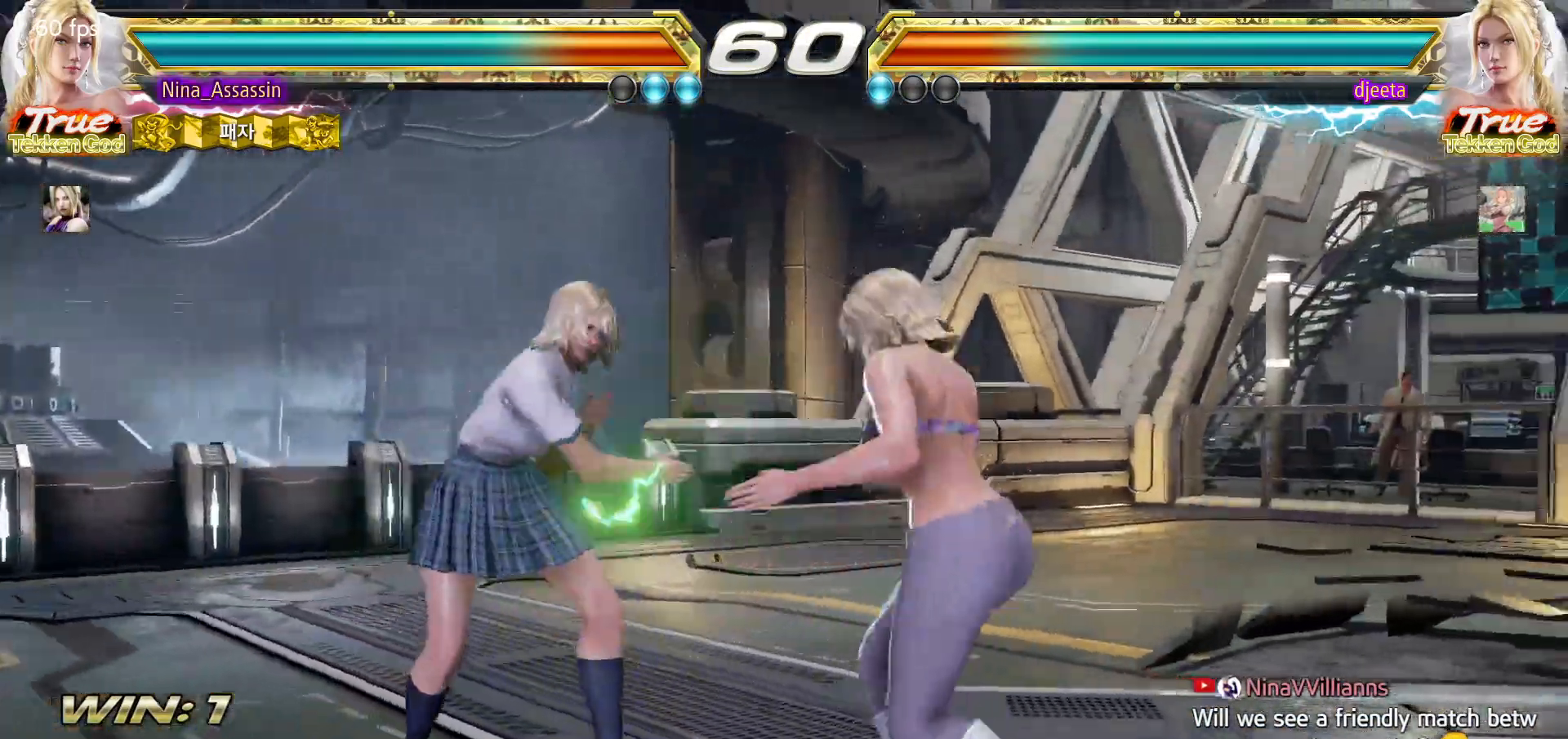
{"buttons": [], "left_stick": "center", "events": [[33, "left_stick", "center"]]}
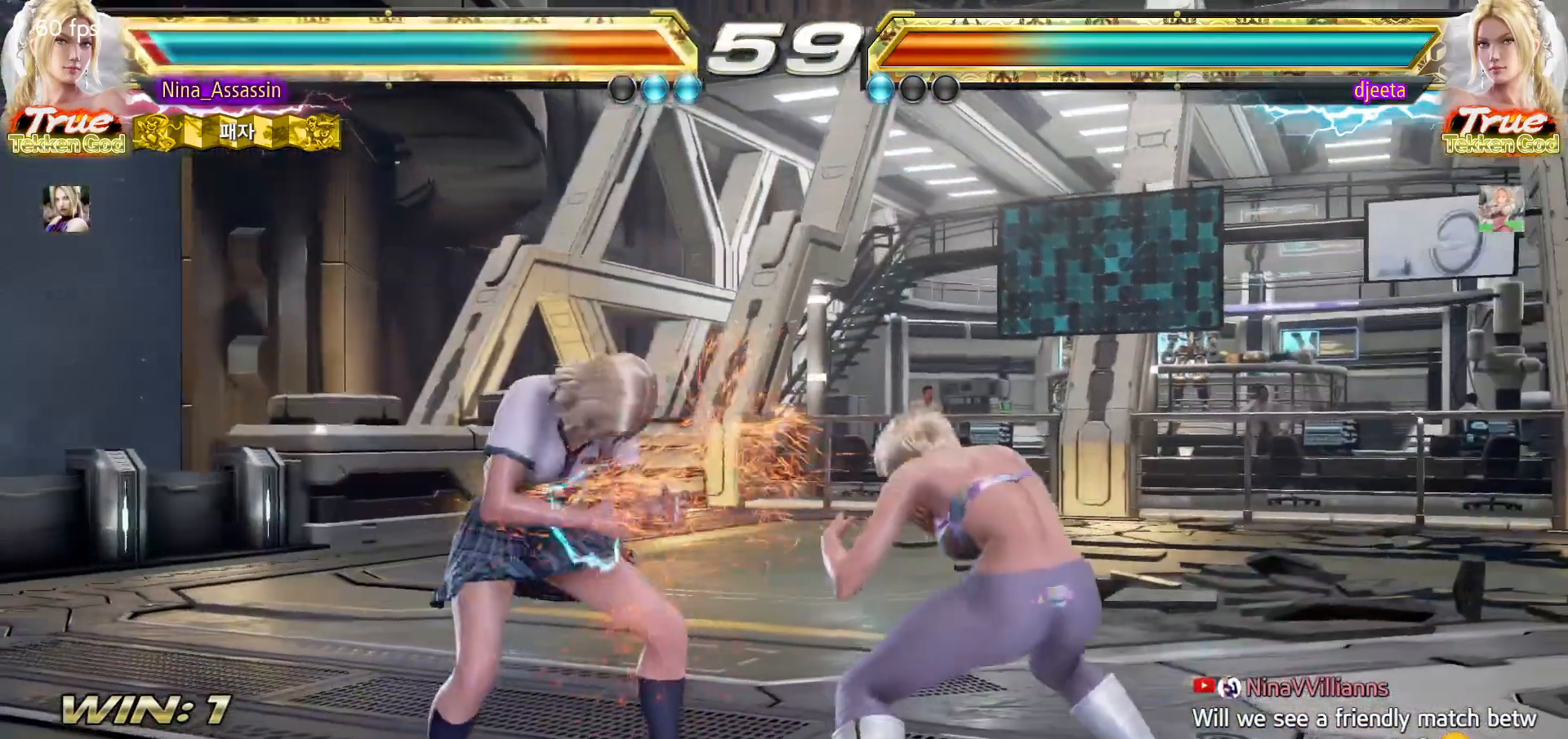
{"buttons": [], "left_stick": "left", "events": [[117, "left_stick", "left"], [183, "left_stick", "center"], [233, "left_stick", "left"]]}
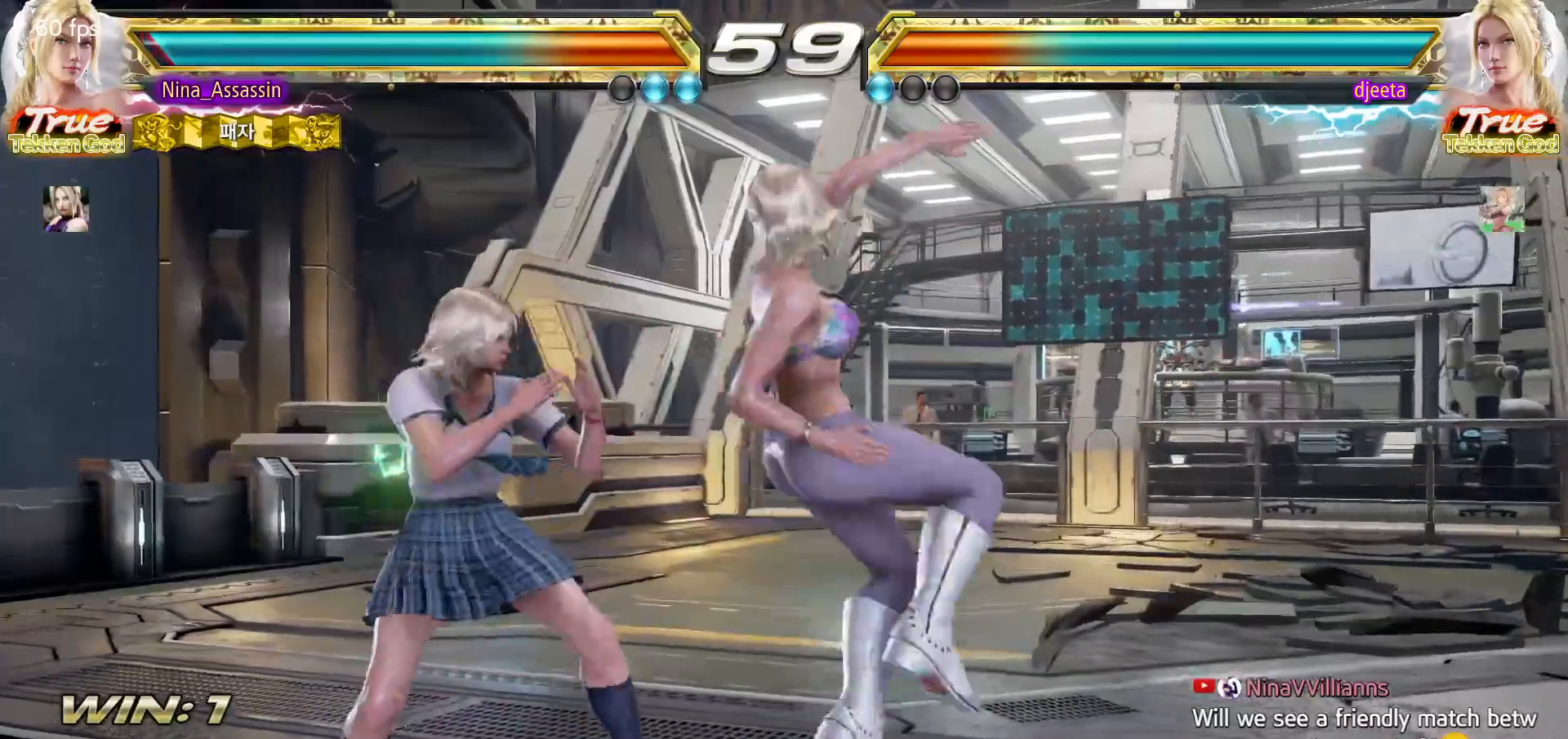
{"buttons": [], "left_stick": "center", "events": [[217, "left_stick", "center"], [267, "left_stick", "down-right"], [317, "SQUARE", "down"], [383, "SQUARE", "up"], [417, "left_stick", "center"]]}
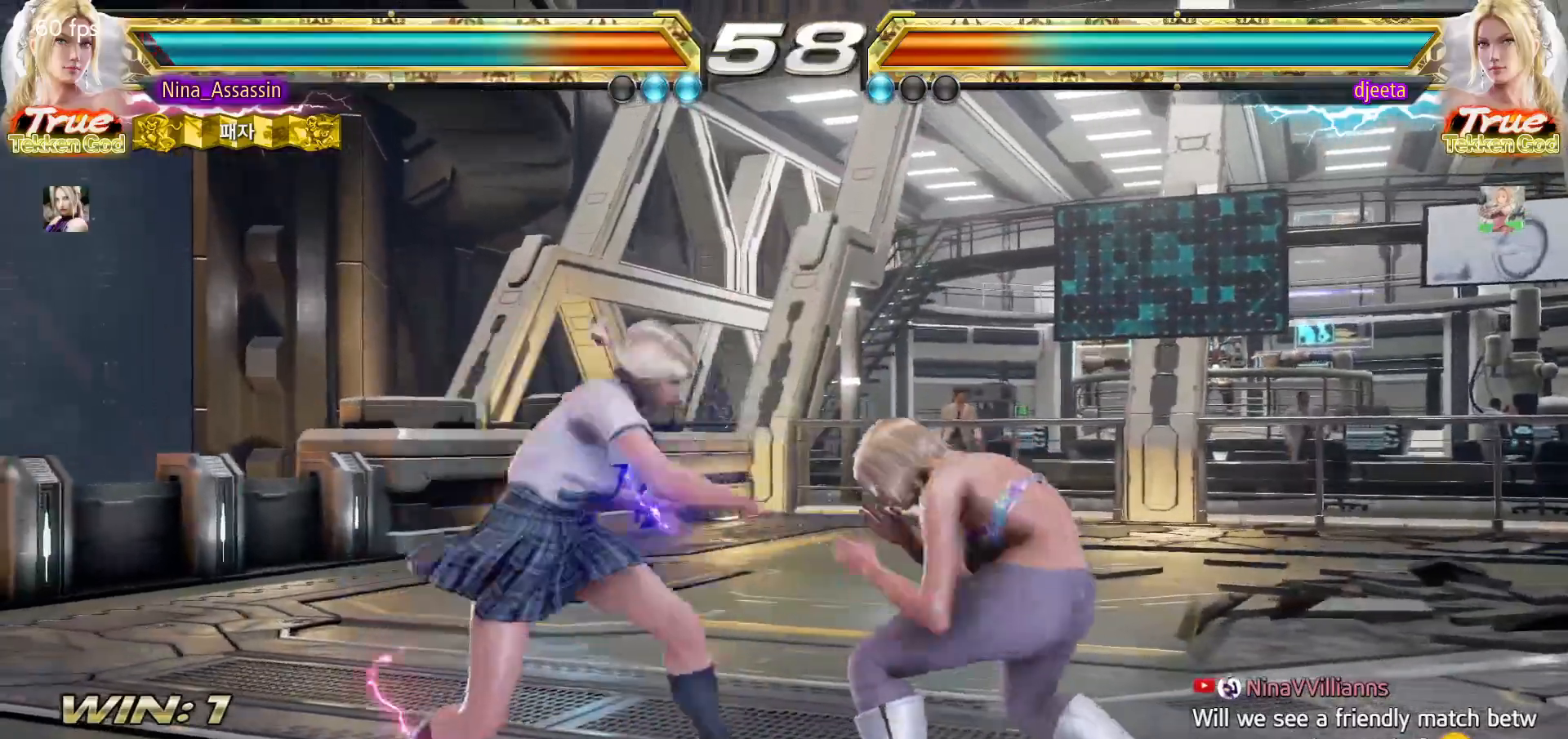
{"buttons": [], "left_stick": "center", "events": [[317, "left_stick", "down"], [367, "left_stick", "center"]]}
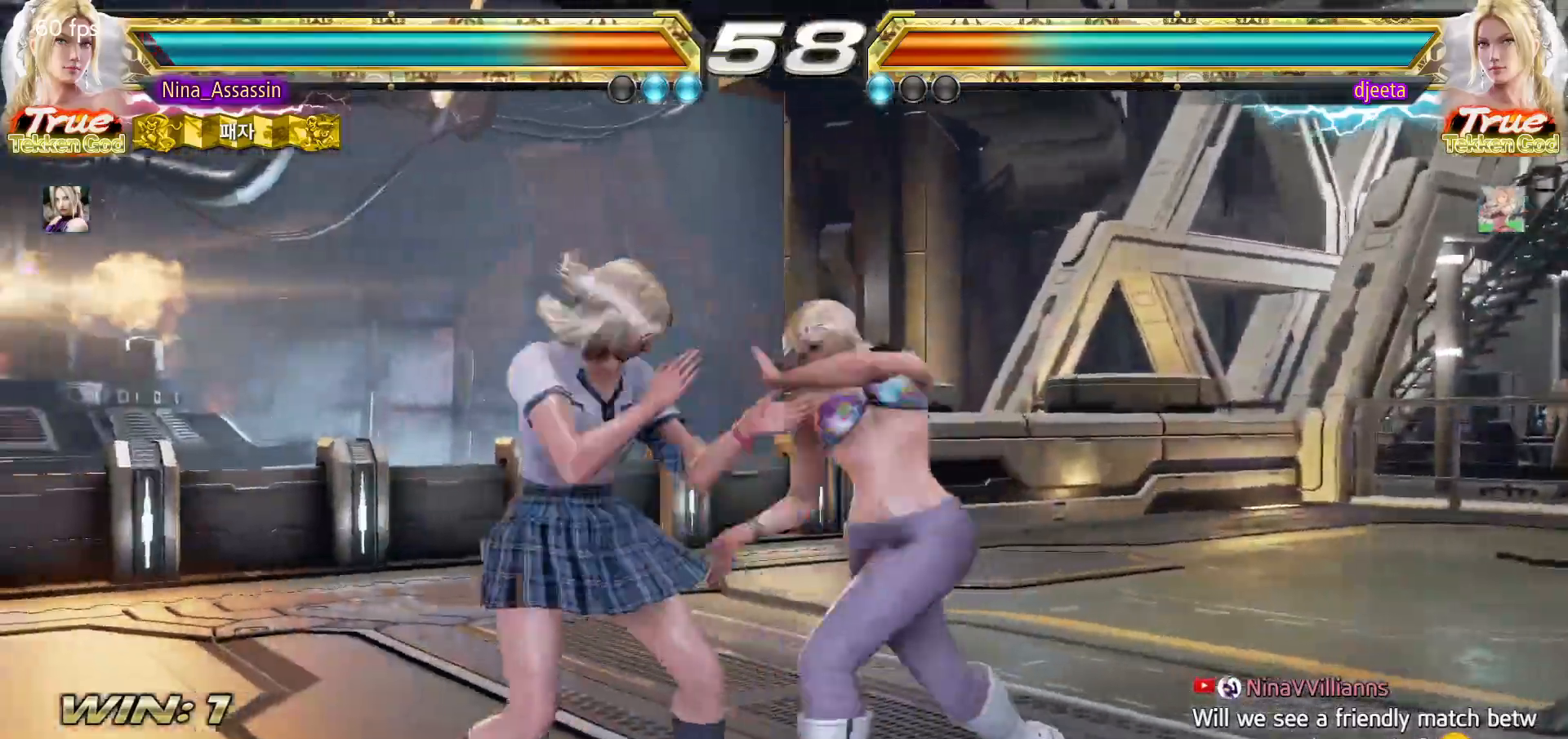
{"buttons": ["TRIANGLE"], "left_stick": "center", "events": [[33, "left_stick", "left"], [283, "left_stick", "center"], [317, "TRIANGLE", "down"], [383, "TRIANGLE", "up"], [400, "SQUARE", "down"], [467, "SQUARE", "up"], [500, "TRIANGLE", "down"]]}
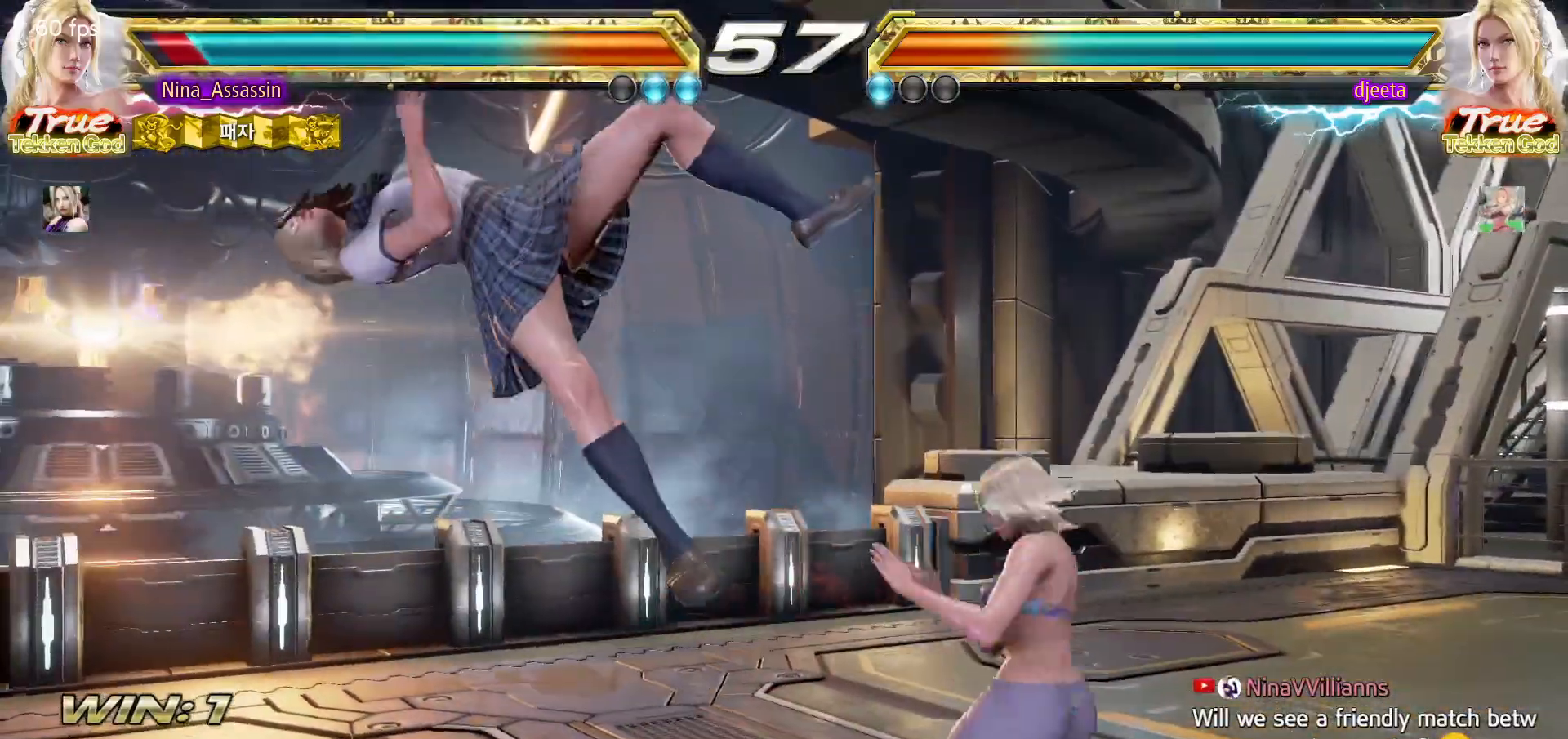
{"buttons": [], "left_stick": "center", "events": [[67, "TRIANGLE", "up"], [83, "SQUARE", "down"], [150, "SQUARE", "up"], [183, "TRIANGLE", "down"], [233, "TRIANGLE", "up"], [250, "SQUARE", "down"], [317, "SQUARE", "up"], [350, "TRIANGLE", "down"], [400, "TRIANGLE", "up"], [433, "SQUARE", "down"], [483, "SQUARE", "up"]]}
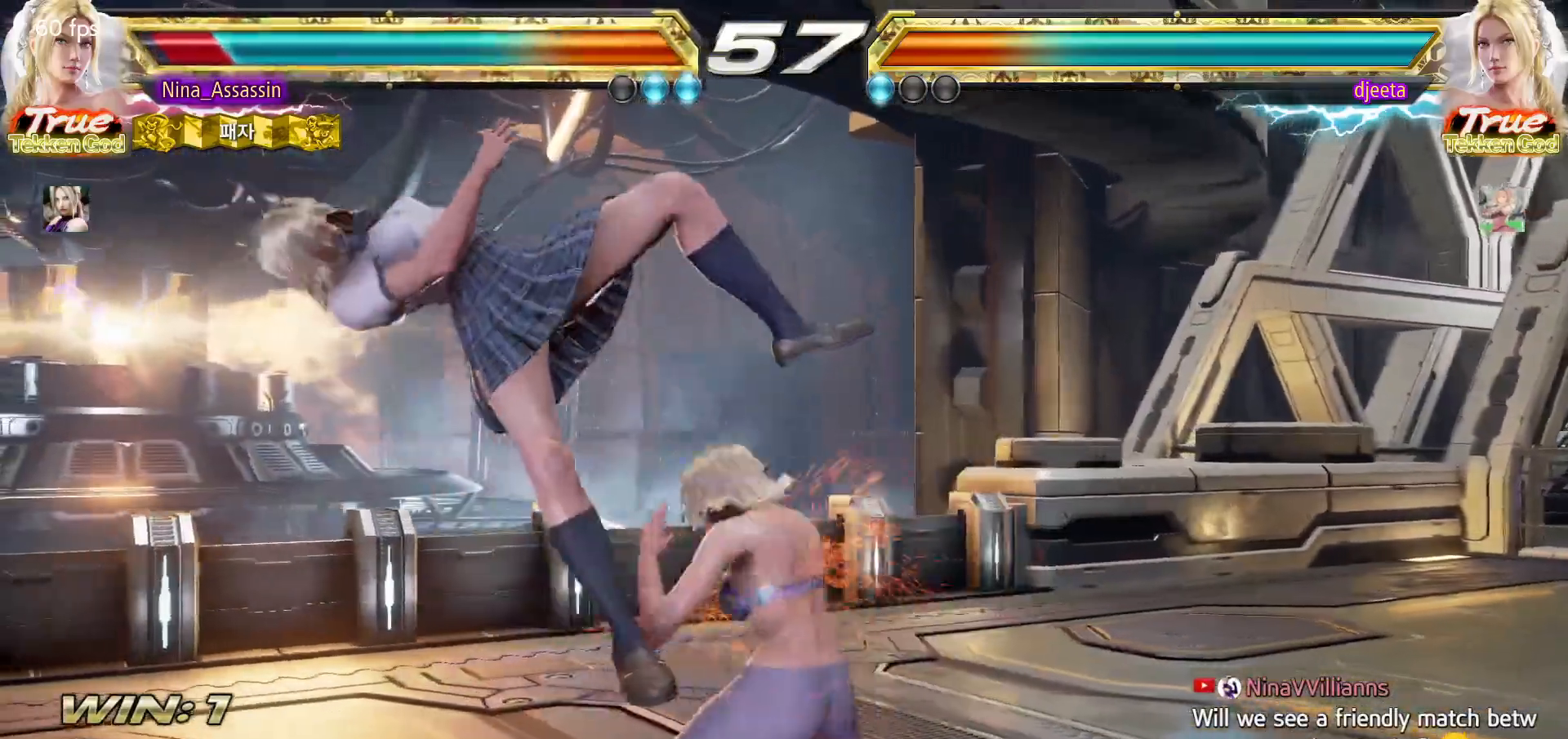
{"buttons": [], "left_stick": "center", "events": [[33, "TRIANGLE", "down"], [83, "TRIANGLE", "up"], [117, "SQUARE", "down"], [167, "SQUARE", "up"], [200, "TRIANGLE", "down"], [267, "TRIANGLE", "up"], [283, "SQUARE", "down"], [350, "SQUARE", "up"], [383, "TRIANGLE", "down"], [433, "TRIANGLE", "up"]]}
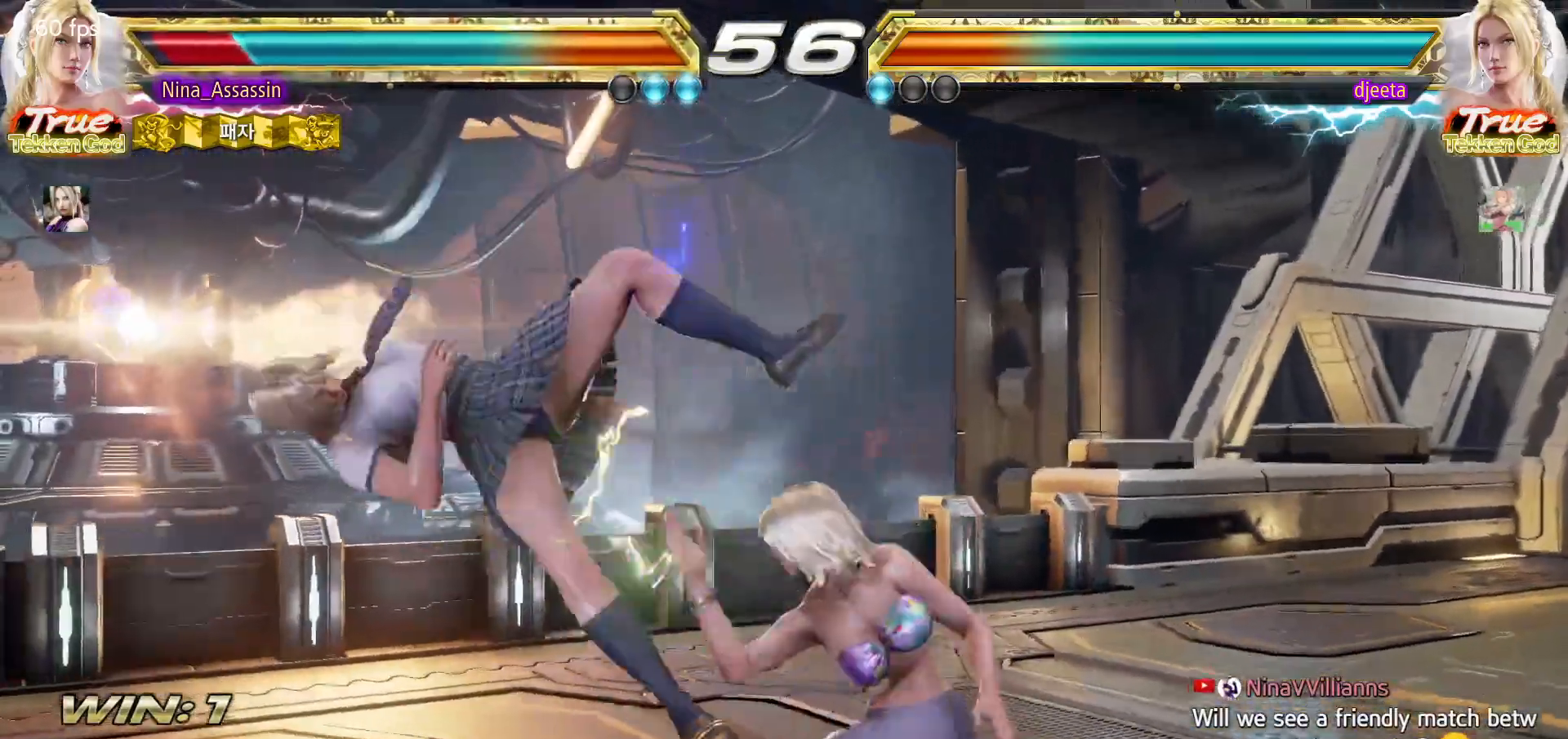
{"buttons": ["SQUARE"], "left_stick": "center", "events": [[67, "SQUARE", "down"], [133, "SQUARE", "up"], [217, "SQUARE", "down"], [283, "SQUARE", "up"], [350, "SQUARE", "down"], [417, "SQUARE", "up"], [483, "SQUARE", "down"]]}
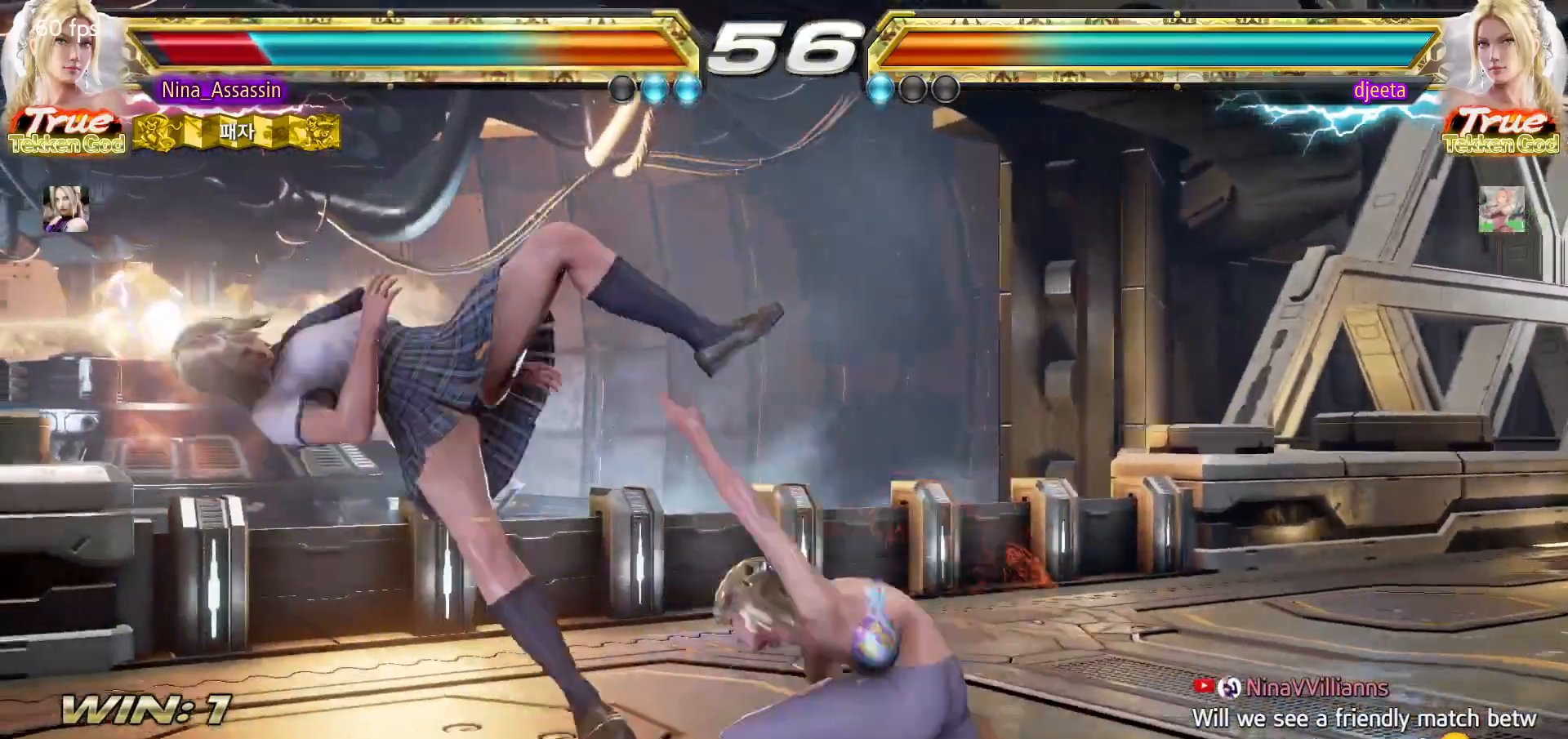
{"buttons": [], "left_stick": "center", "events": [[50, "SQUARE", "up"], [133, "SQUARE", "down"], [200, "SQUARE", "up"], [267, "SQUARE", "down"], [333, "SQUARE", "up"], [417, "SQUARE", "down"], [483, "SQUARE", "up"]]}